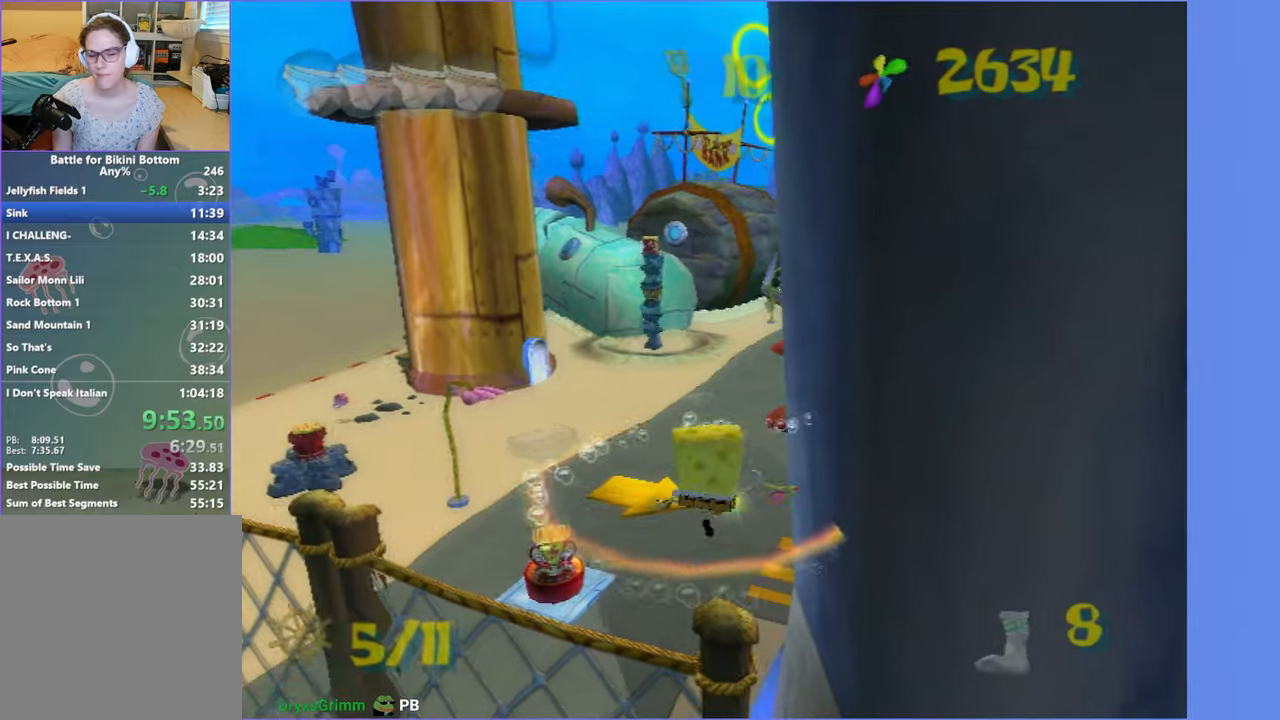
Gameplay with a controller (Xbox layout); each line is a JSON object with the inputs held at the frame after it (dt_ms = milliseconds from this image to that frame). "events" lists button and stick changes between this image and that frame as [ms after this image, input, new state], when the widget could be followed in between. Not read: L3 R3.
{"dt_ms": 500, "buttons": [], "left_stick": "up", "right_stick": "center", "events": [[50, "X", "up"], [100, "A", "up"], [117, "left_stick", "up"]]}
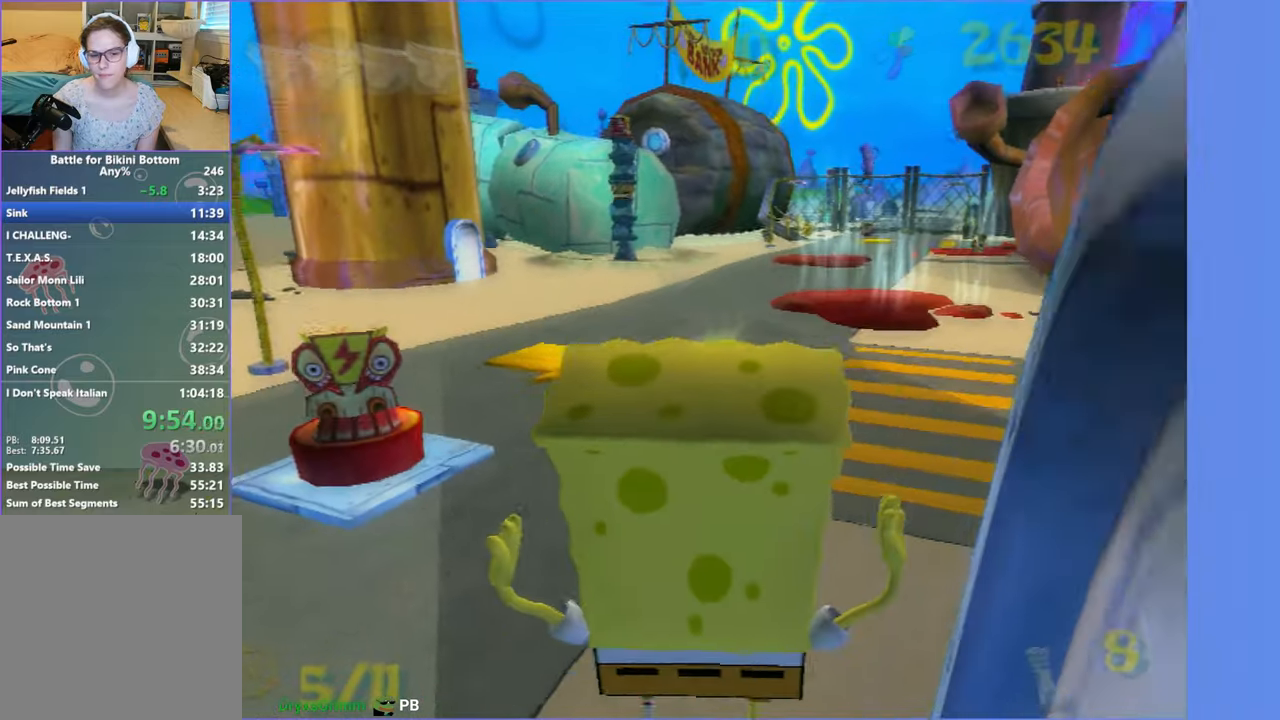
{"dt_ms": 500, "buttons": [], "left_stick": "up-right", "right_stick": "center", "events": [[334, "right_stick", "right"], [450, "left_stick", "up-right"], [450, "right_stick", "center"]]}
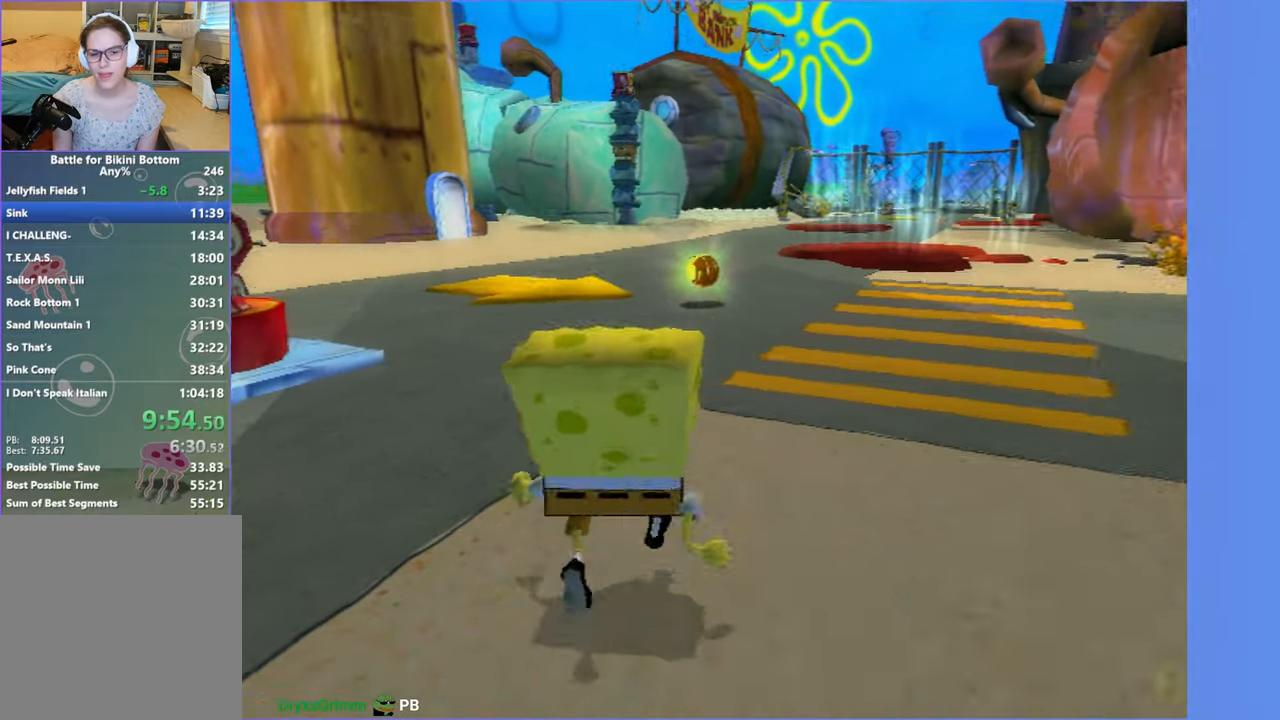
{"dt_ms": 500, "buttons": [], "left_stick": "up", "right_stick": "center", "events": [[84, "left_stick", "up"]]}
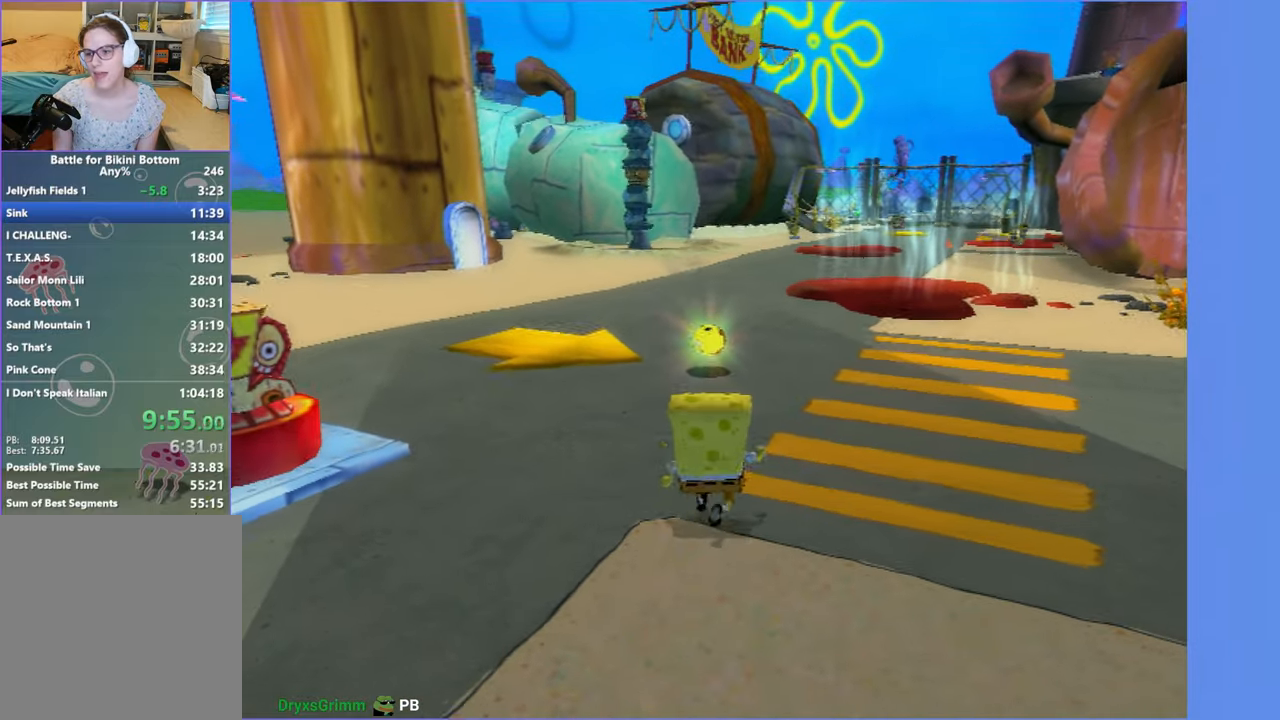
{"dt_ms": 500, "buttons": [], "left_stick": "up", "right_stick": "center", "events": [[317, "A", "down"], [484, "A", "up"]]}
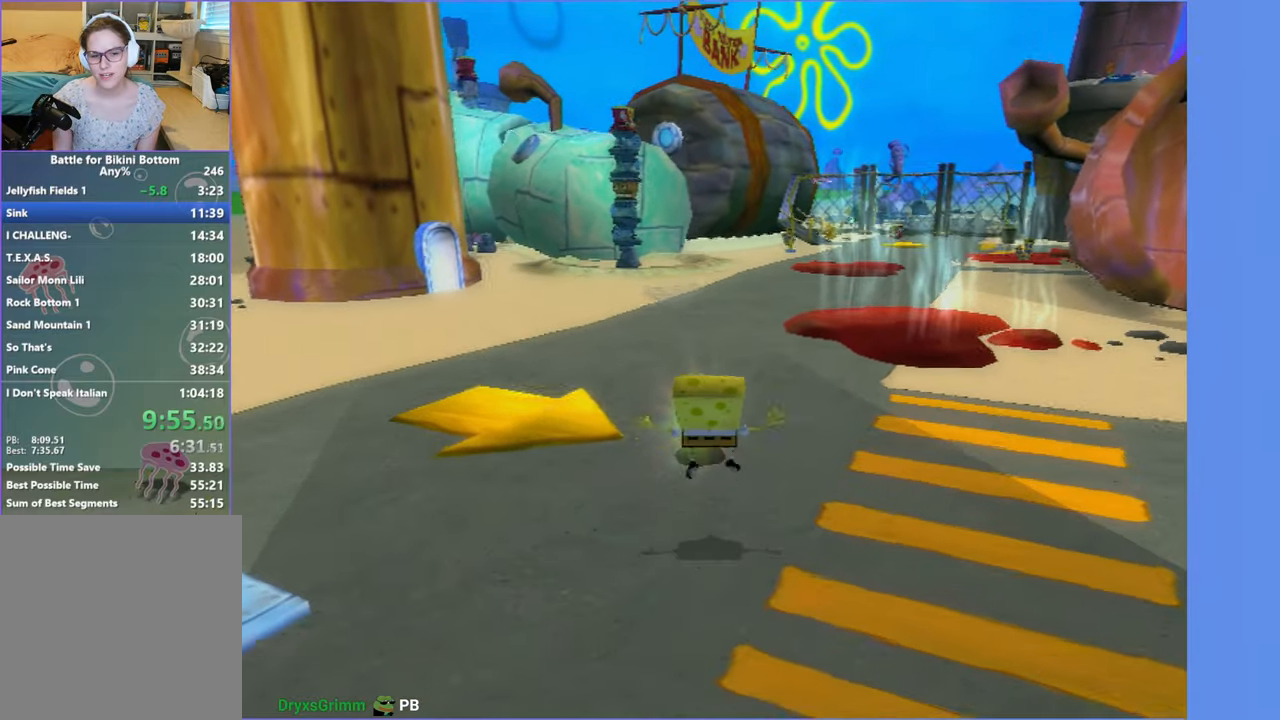
{"dt_ms": 500, "buttons": ["A"], "left_stick": "up-left", "right_stick": "center", "events": [[450, "A", "down"], [450, "left_stick", "up-left"]]}
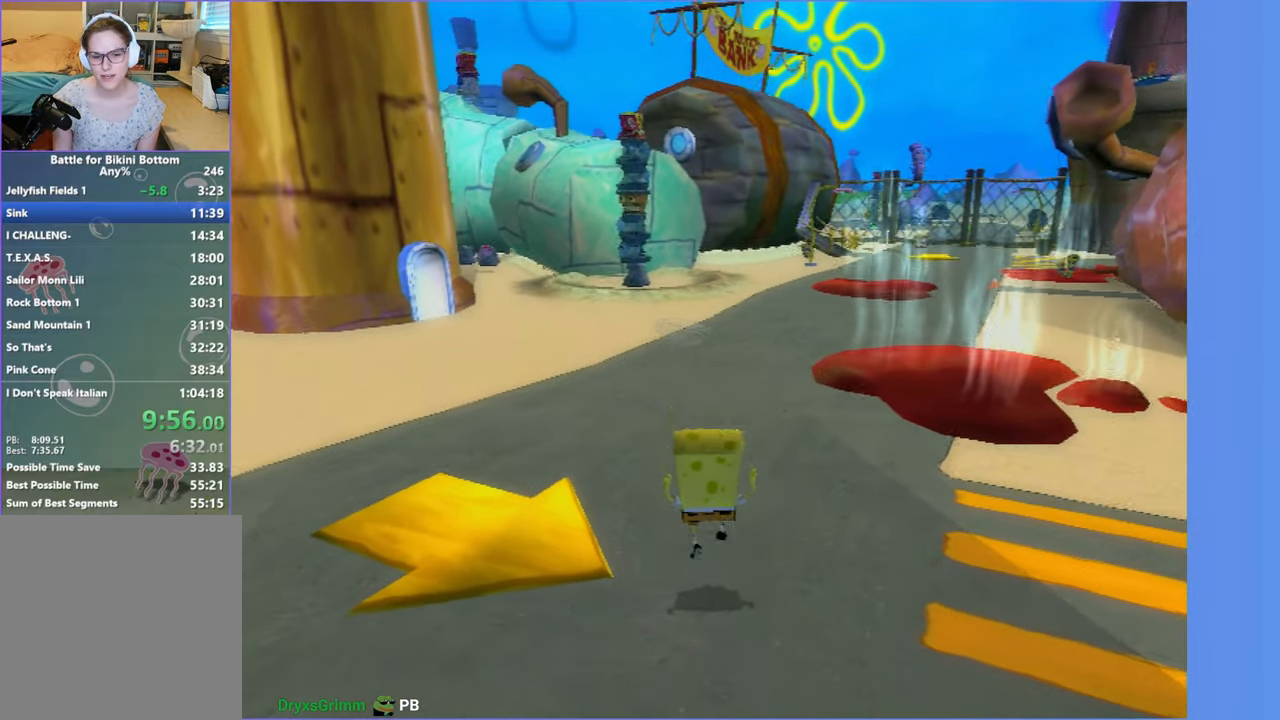
{"dt_ms": 500, "buttons": [], "left_stick": "up", "right_stick": "center", "events": [[300, "A", "up"], [350, "left_stick", "up"]]}
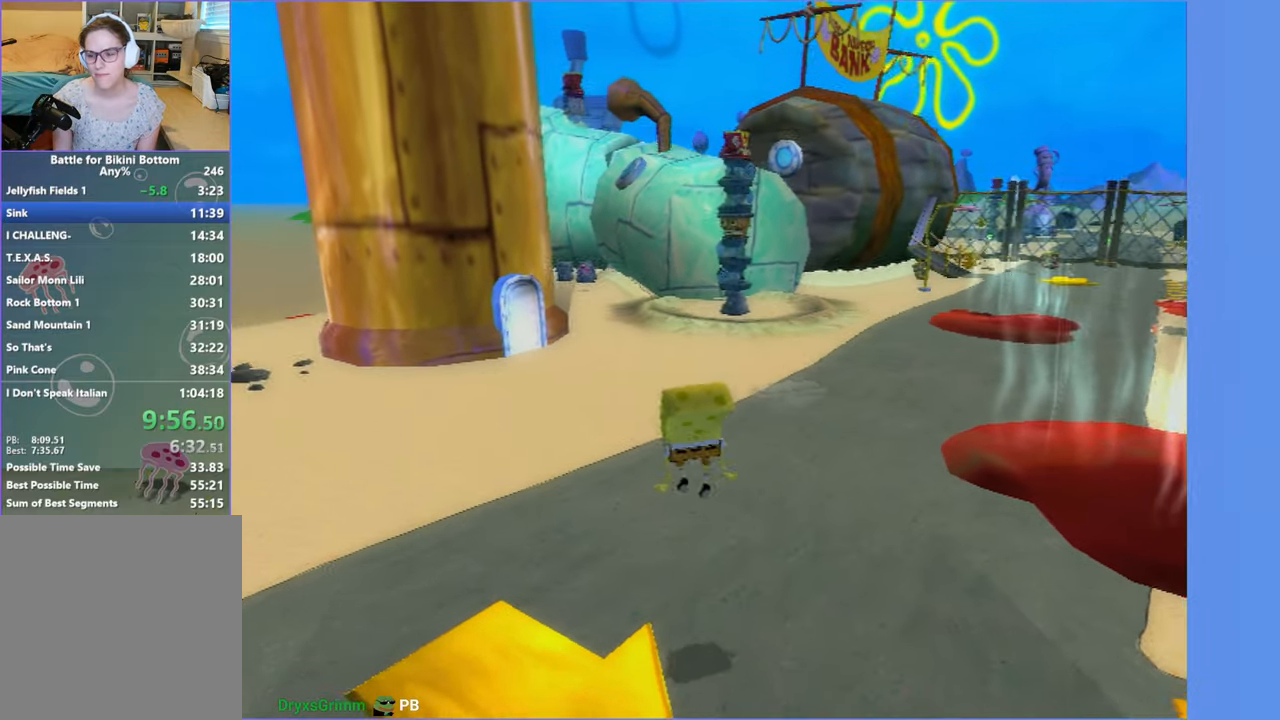
{"dt_ms": 500, "buttons": ["A"], "left_stick": "up", "right_stick": "center", "events": [[34, "left_stick", "center"], [234, "A", "down"], [267, "left_stick", "up-left"], [367, "left_stick", "up"]]}
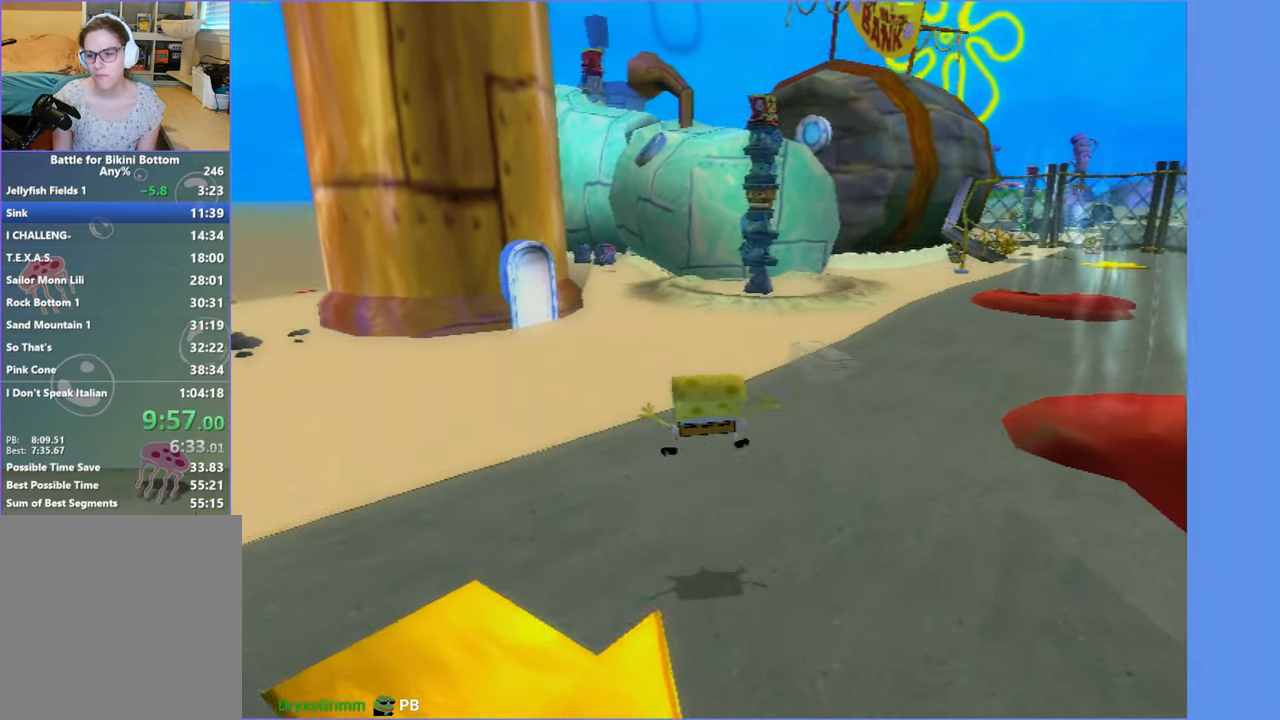
{"dt_ms": 500, "buttons": ["A"], "left_stick": "up", "right_stick": "center", "events": [[84, "A", "up"], [284, "A", "down"]]}
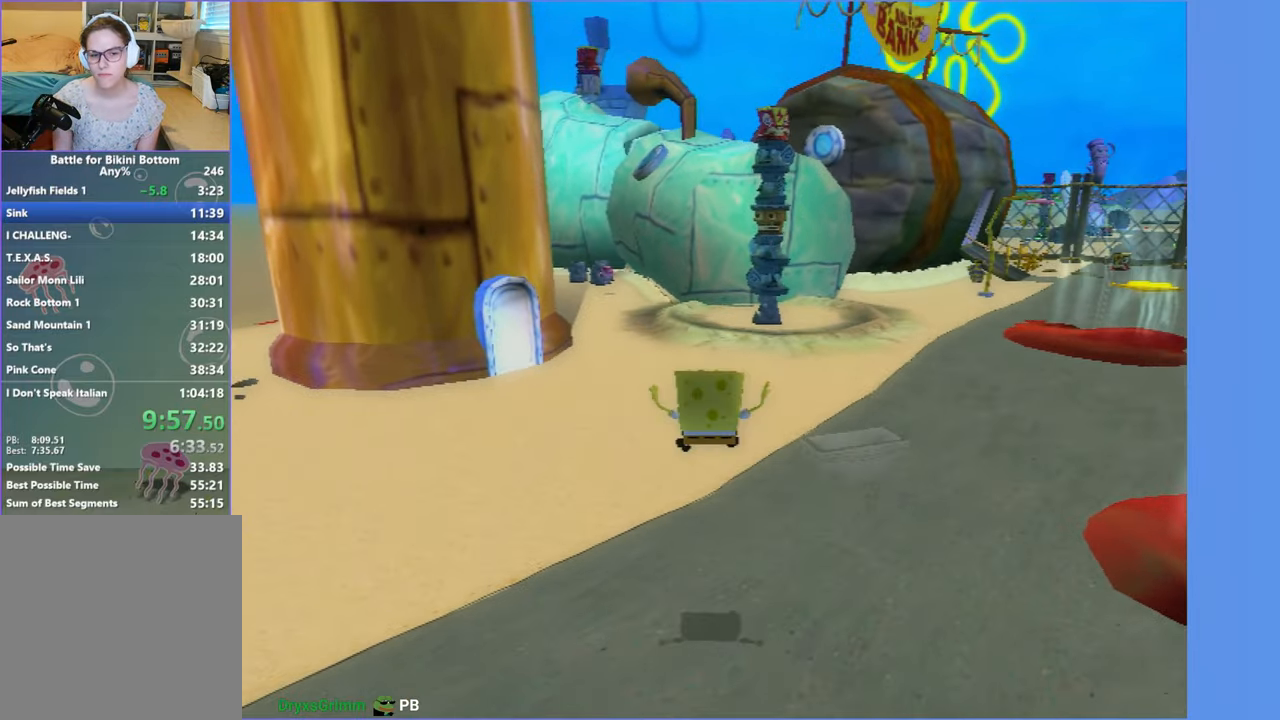
{"dt_ms": 500, "buttons": [], "left_stick": "center", "right_stick": "center", "events": [[250, "A", "up"], [450, "left_stick", "center"]]}
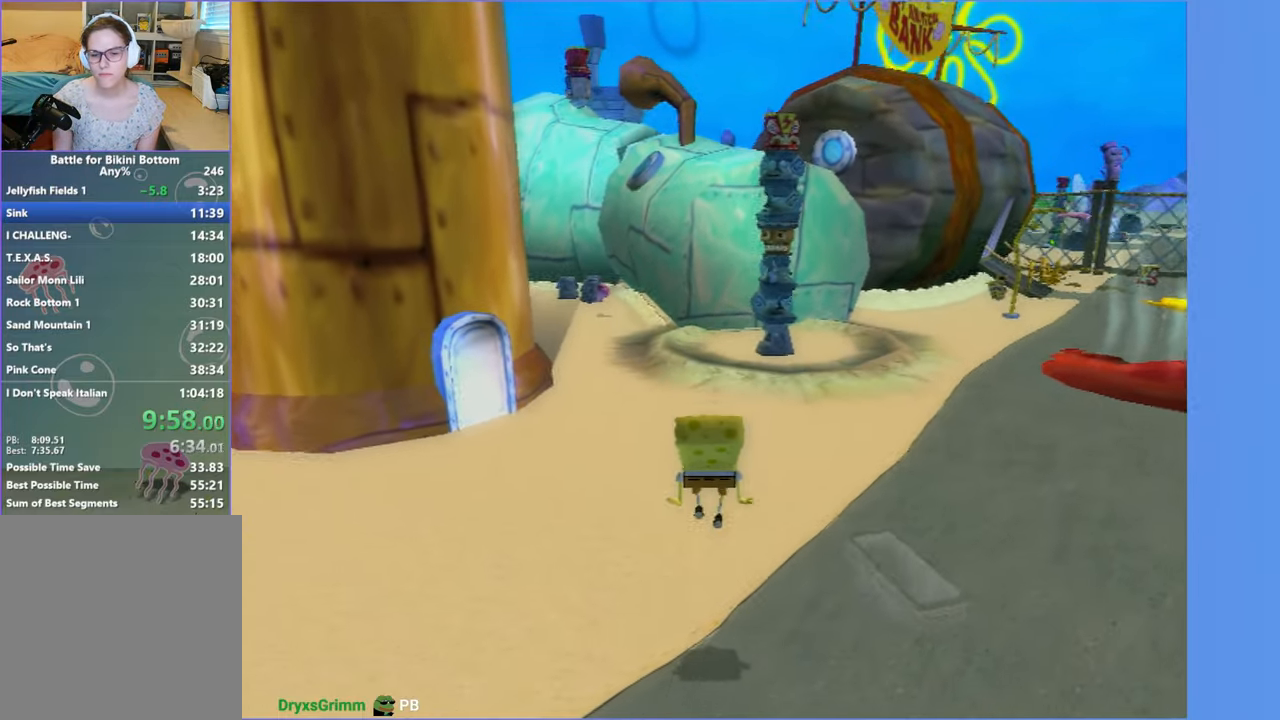
{"dt_ms": 500, "buttons": [], "left_stick": "up", "right_stick": "center", "events": [[200, "A", "down"], [200, "left_stick", "up-right"], [350, "left_stick", "up"], [500, "A", "up"]]}
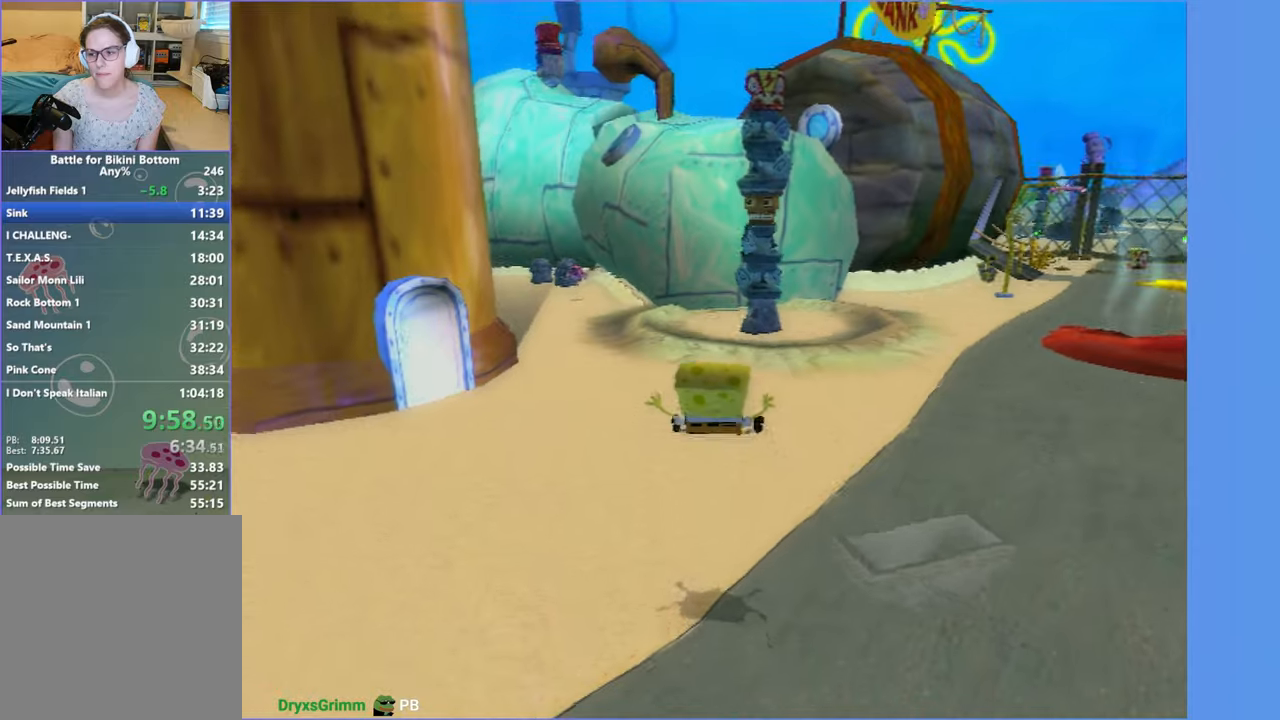
{"dt_ms": 500, "buttons": ["A"], "left_stick": "up", "right_stick": "center", "events": [[250, "A", "down"]]}
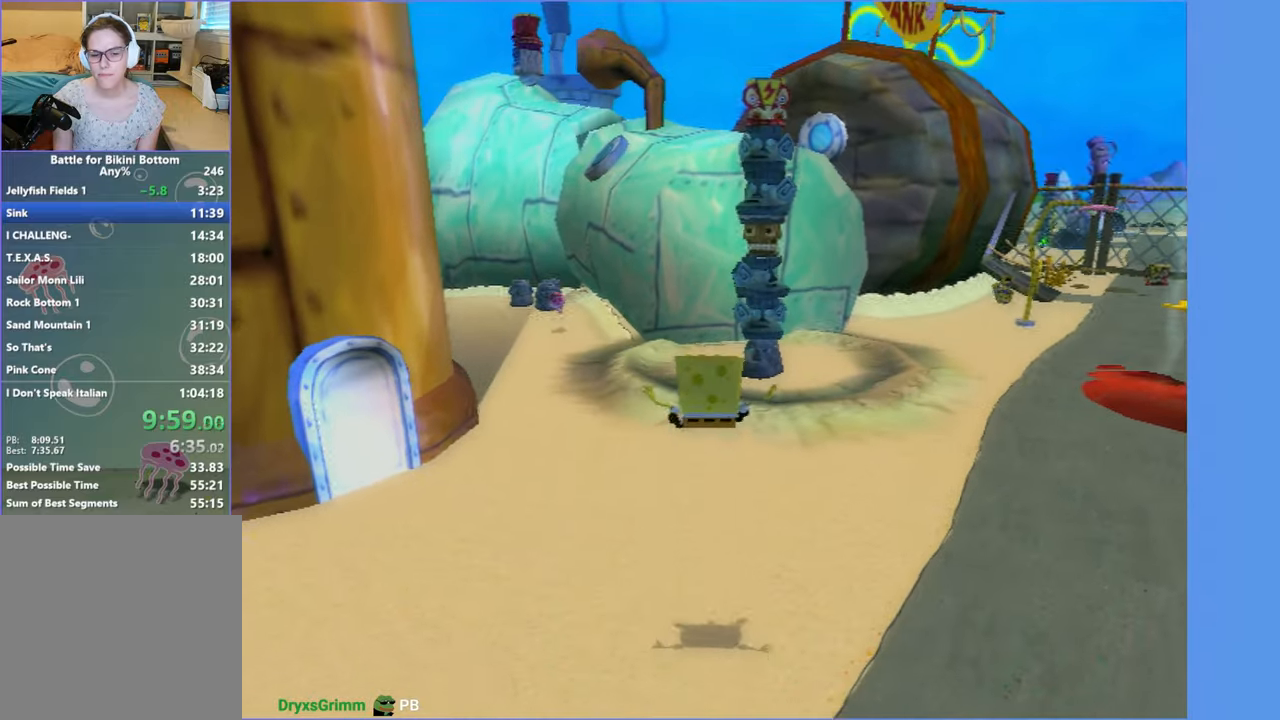
{"dt_ms": 500, "buttons": [], "left_stick": "center", "right_stick": "center", "events": [[150, "A", "up"], [433, "left_stick", "center"]]}
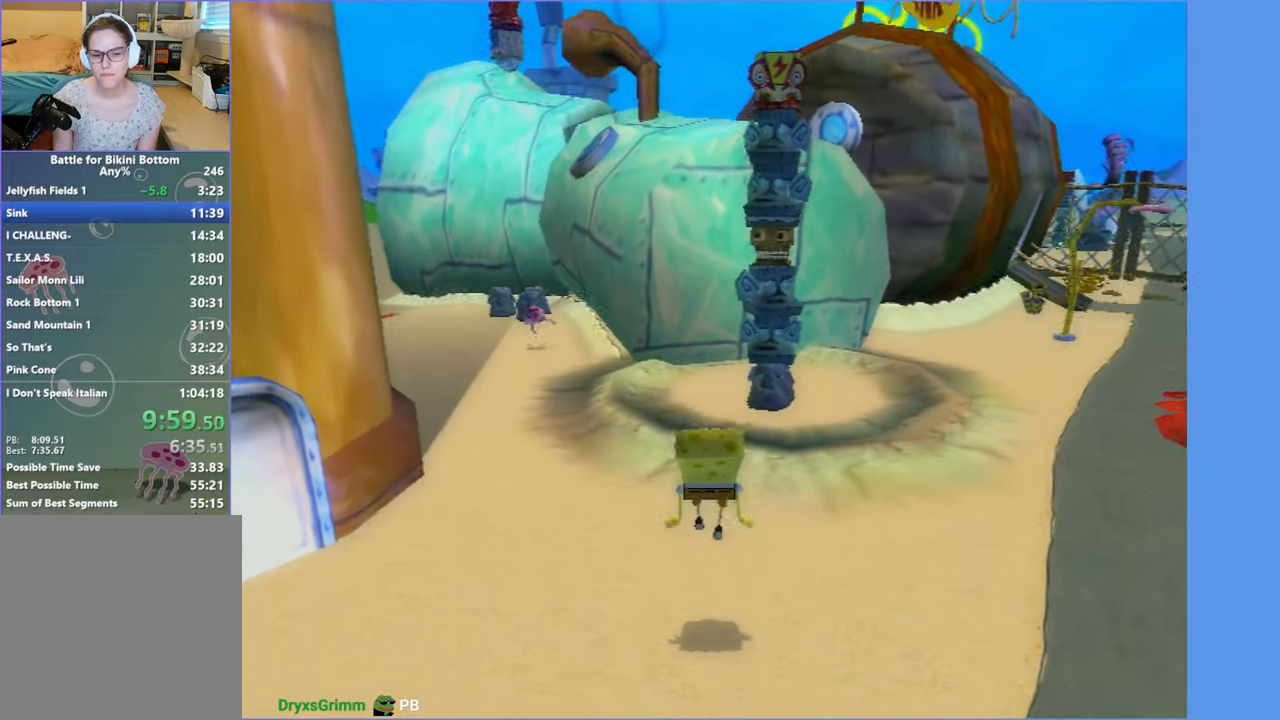
{"dt_ms": 500, "buttons": [], "left_stick": "up", "right_stick": "center", "events": [[166, "A", "down"], [200, "left_stick", "up"], [383, "A", "up"]]}
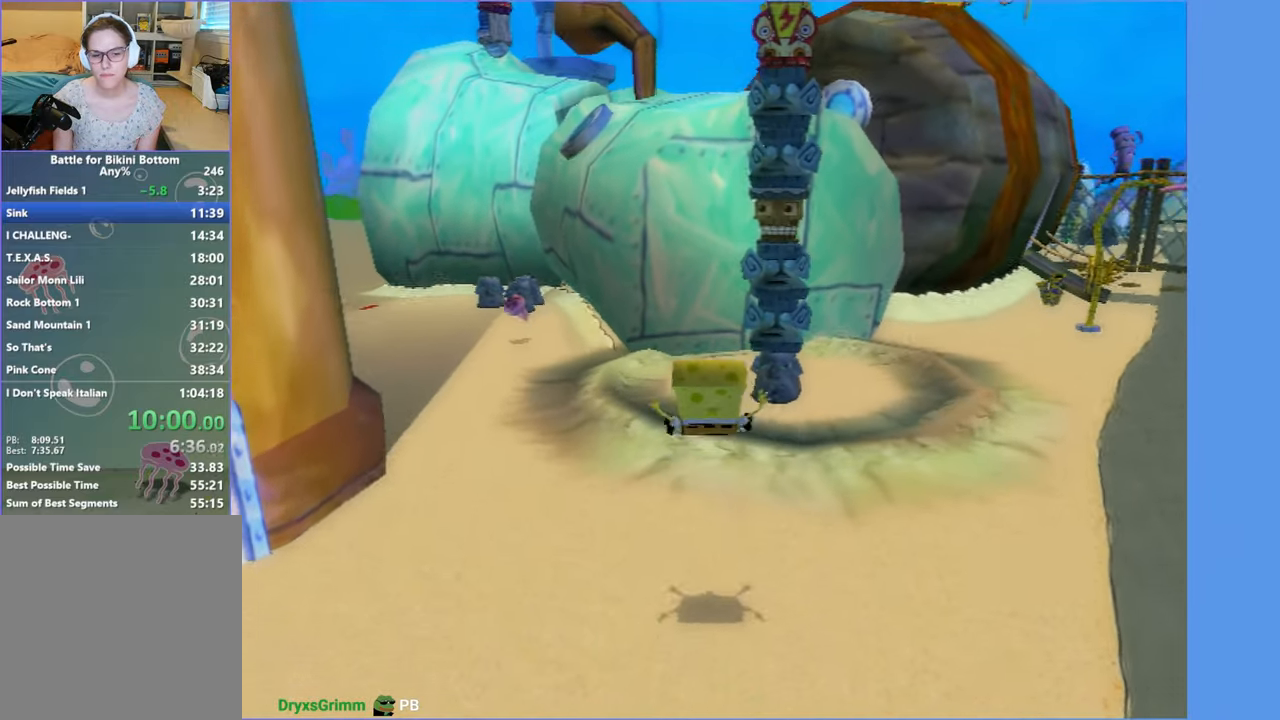
{"dt_ms": 500, "buttons": [], "left_stick": "up", "right_stick": "center", "events": [[150, "A", "down"], [300, "A", "up"]]}
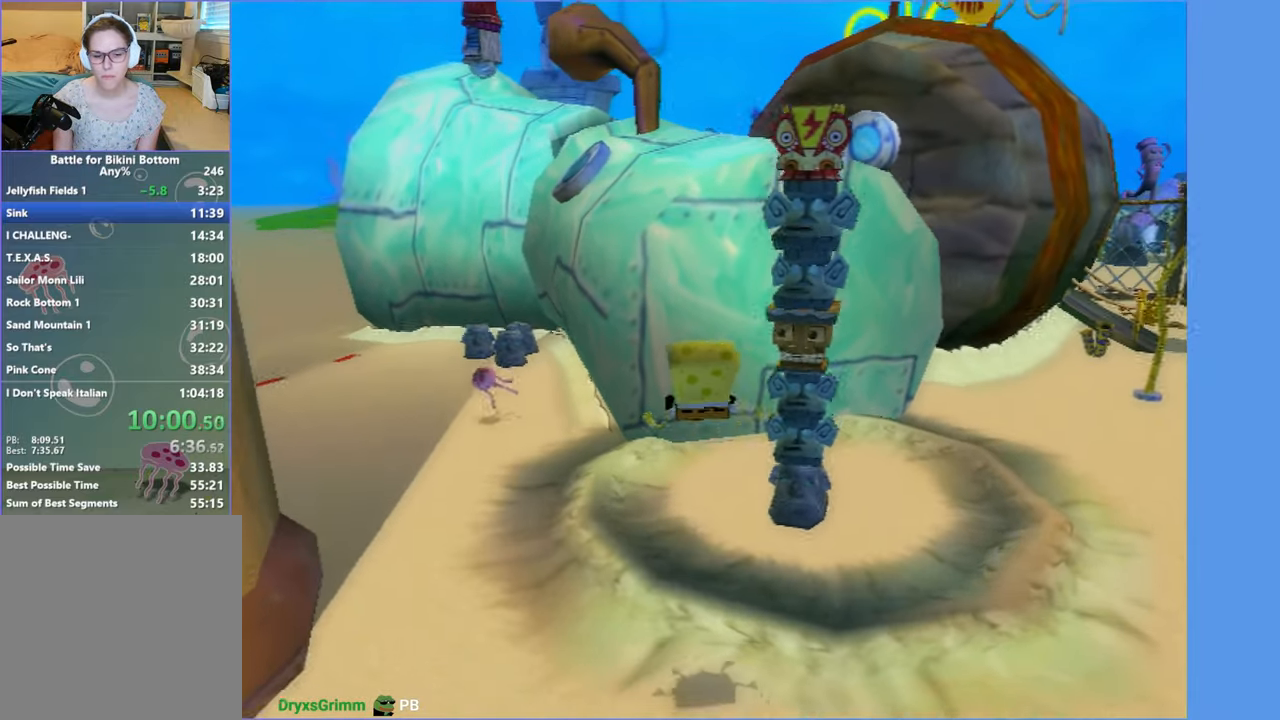
{"dt_ms": 500, "buttons": [], "left_stick": "center", "right_stick": "center", "events": [[200, "left_stick", "center"]]}
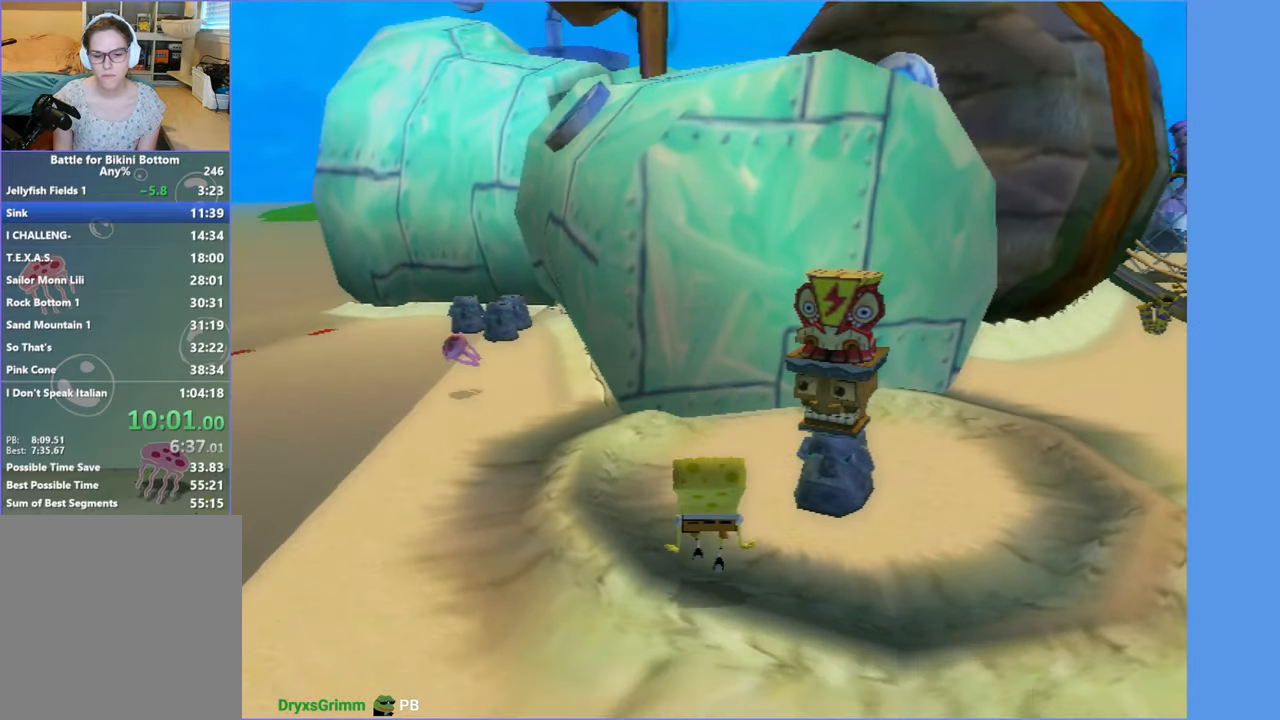
{"dt_ms": 500, "buttons": ["A"], "left_stick": "up", "right_stick": "center", "events": [[50, "A", "down"], [66, "left_stick", "right"], [183, "left_stick", "up-right"], [233, "A", "up"], [383, "A", "down"], [433, "left_stick", "up"]]}
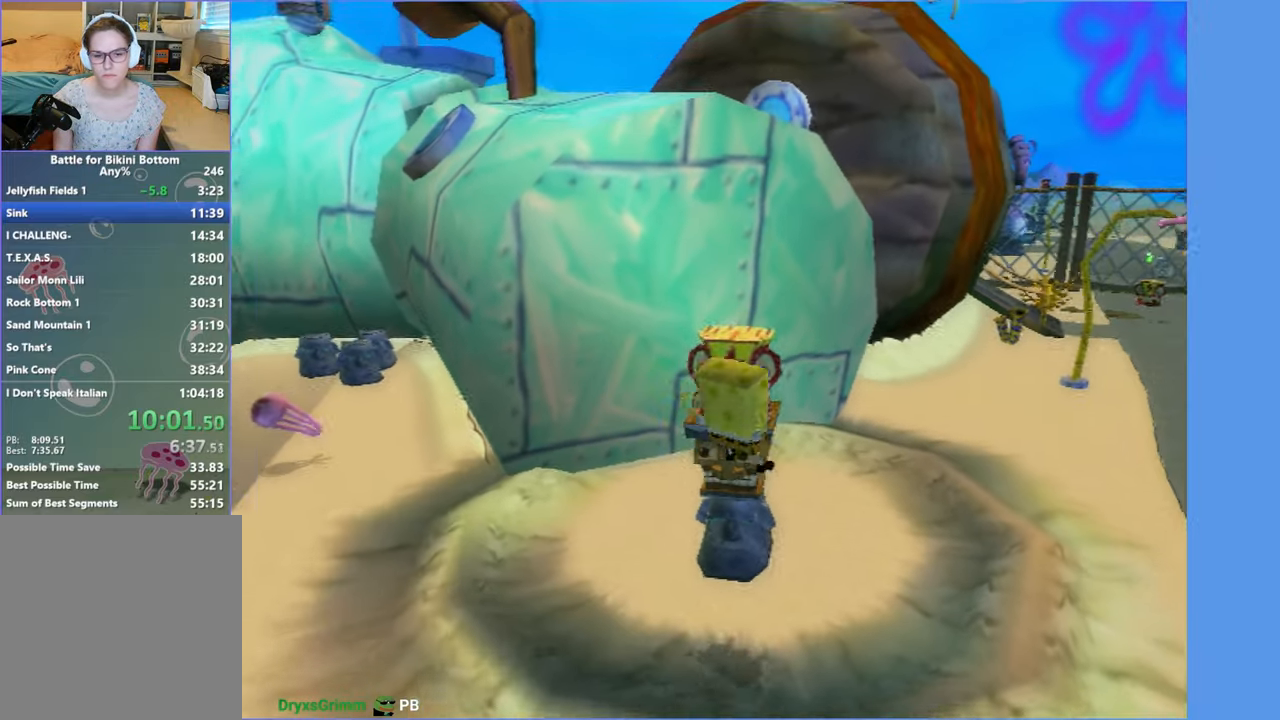
{"dt_ms": 500, "buttons": [], "left_stick": "right", "right_stick": "center", "events": [[83, "A", "up"], [116, "left_stick", "up-left"], [416, "left_stick", "right"]]}
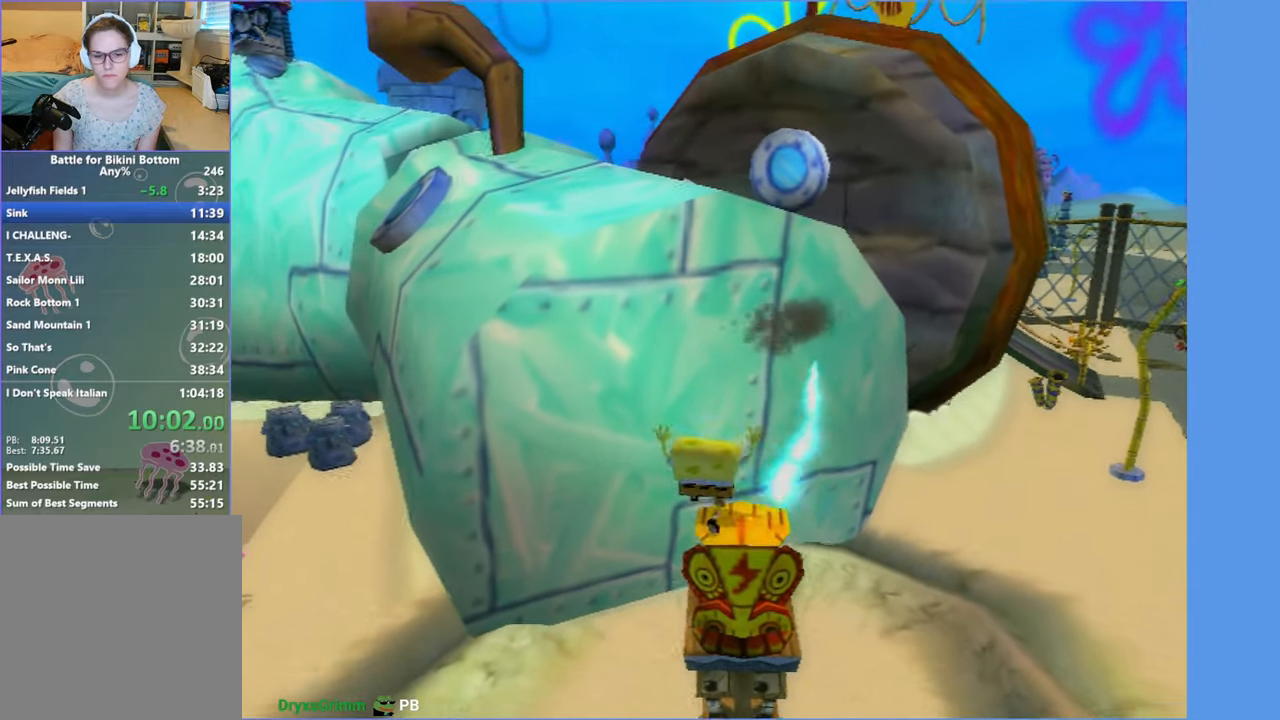
{"dt_ms": 500, "buttons": [], "left_stick": "down-right", "right_stick": "center", "events": [[66, "left_stick", "down"], [116, "left_stick", "down-left"], [250, "left_stick", "up-left"], [316, "left_stick", "up-right"], [466, "left_stick", "down-right"]]}
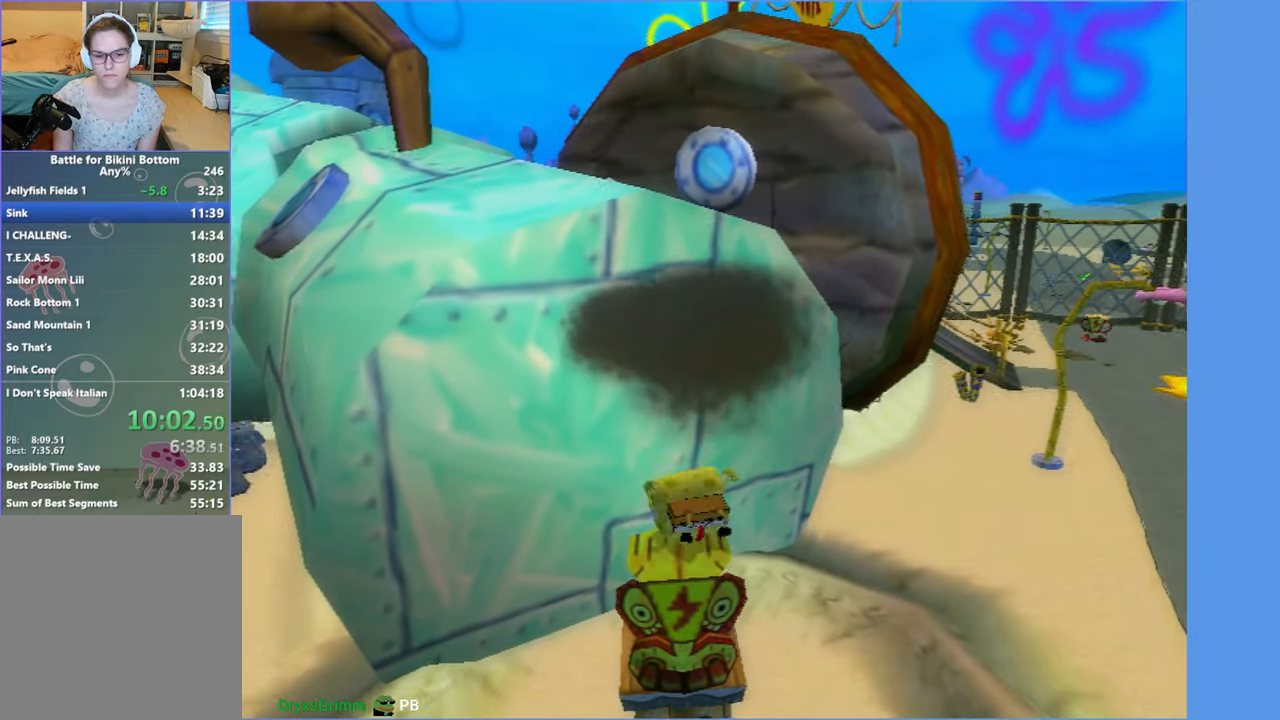
{"dt_ms": 1000, "buttons": [], "left_stick": "up-left", "right_stick": "center", "events": [[33, "left_stick", "down"], [133, "left_stick", "down-left"], [216, "right_stick", "down-right"], [416, "right_stick", "right"], [833, "left_stick", "left"], [933, "left_stick", "up-left"], [950, "right_stick", "center"]]}
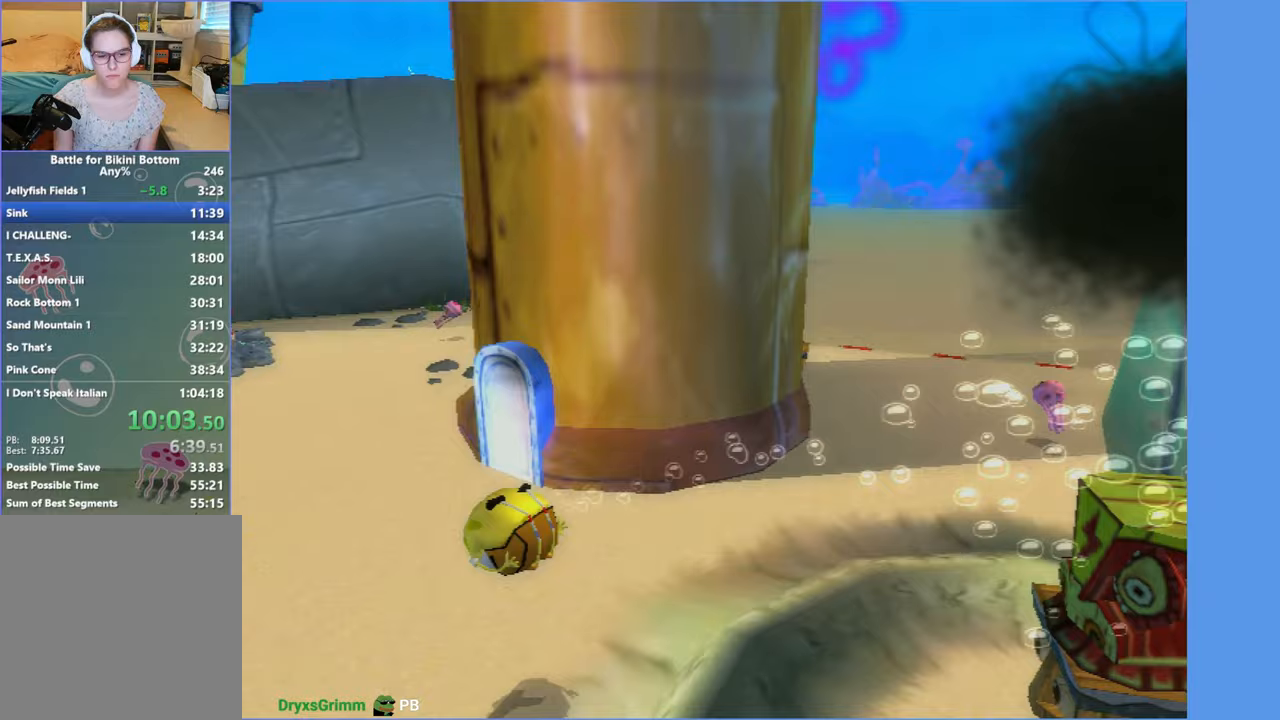
{"dt_ms": 500, "buttons": [], "left_stick": "up-left", "right_stick": "center"}
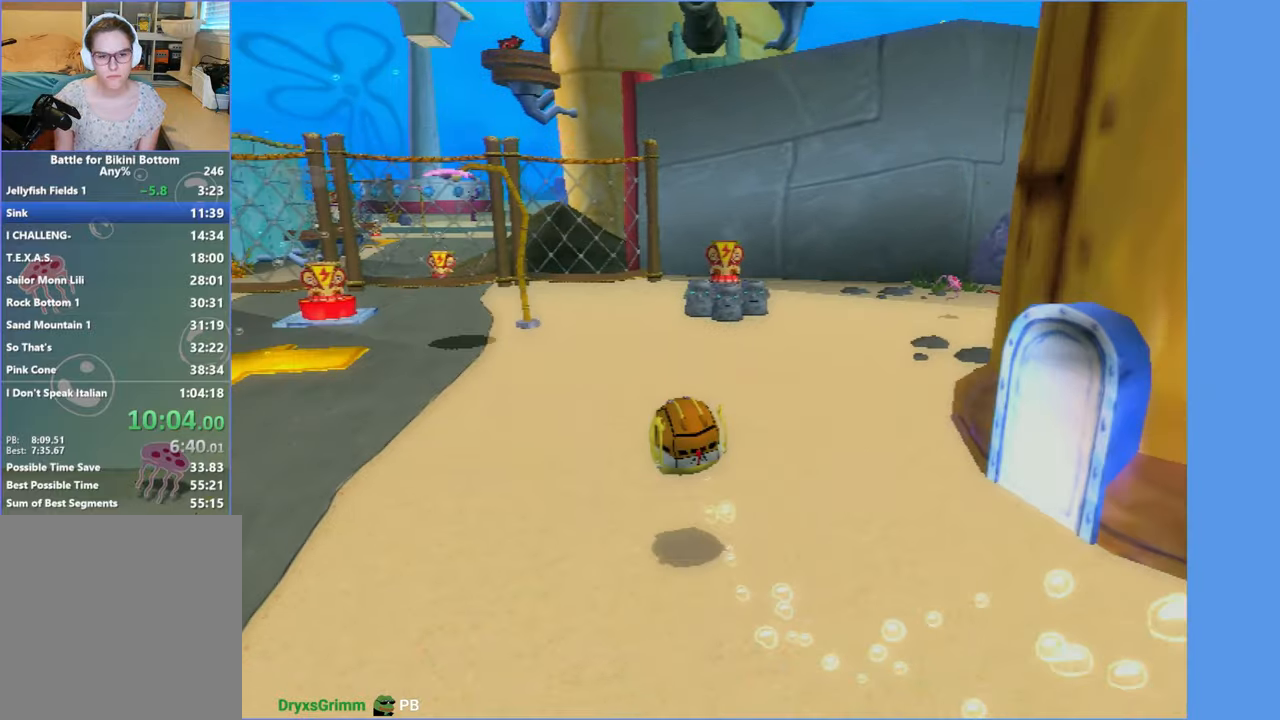
{"dt_ms": 500, "buttons": [], "left_stick": "center", "right_stick": "center"}
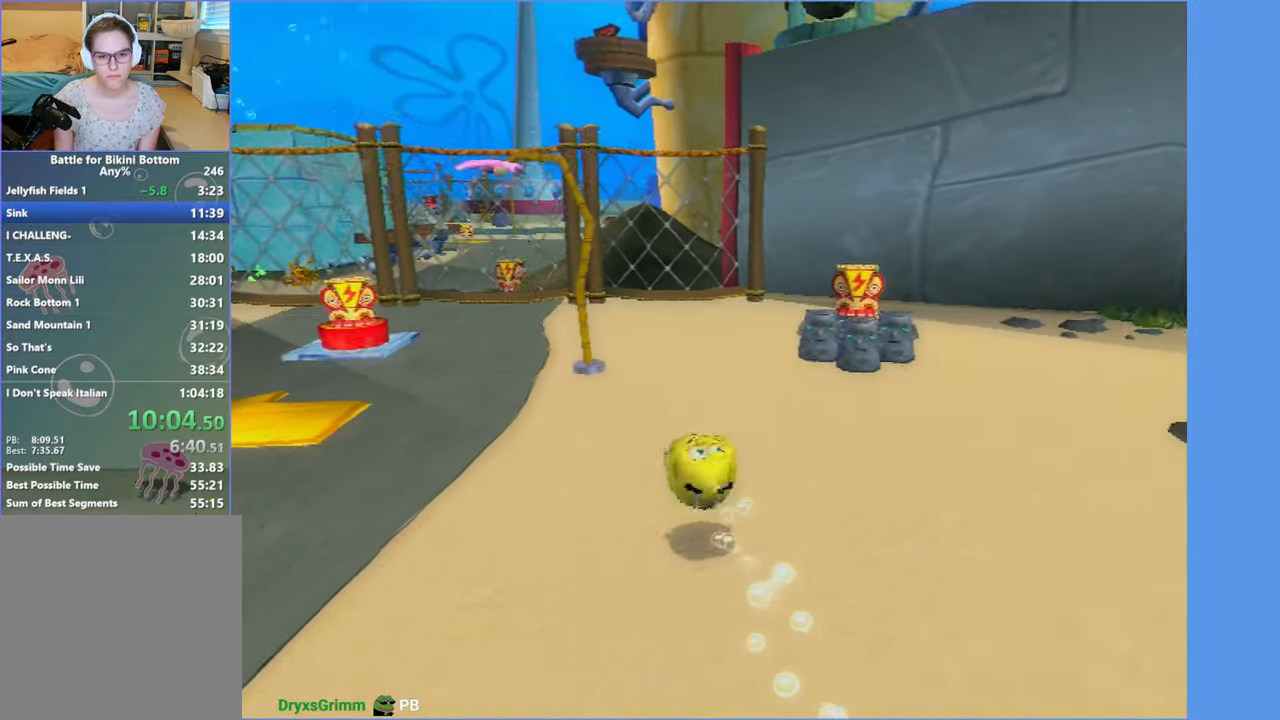
{"dt_ms": 500, "buttons": ["B", "START"], "left_stick": "center", "right_stick": "center", "events": [[383, "B", "down"], [383, "START", "down"]]}
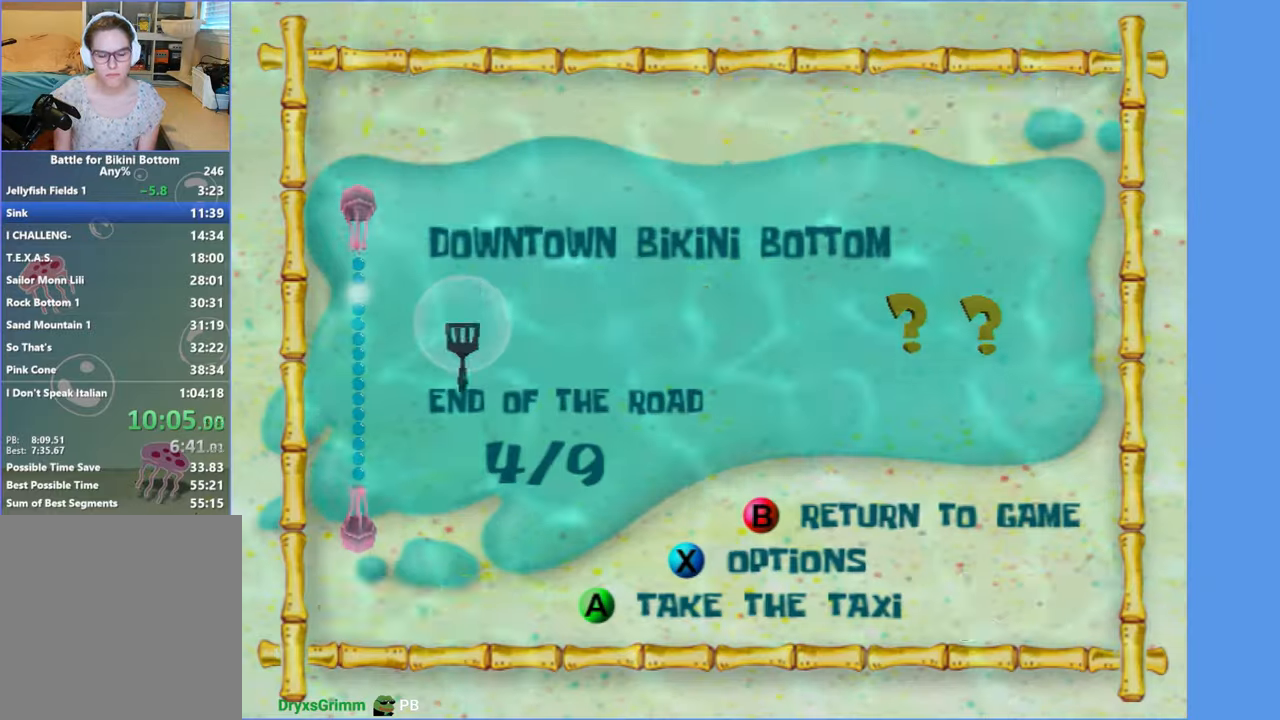
{"dt_ms": 500, "buttons": [], "left_stick": "center", "right_stick": "center", "events": [[17, "B", "up"], [33, "START", "up"], [300, "DPAD_DOWN", "down"], [350, "DPAD_DOWN", "up"], [383, "right_stick", "down-left"], [467, "right_stick", "center"]]}
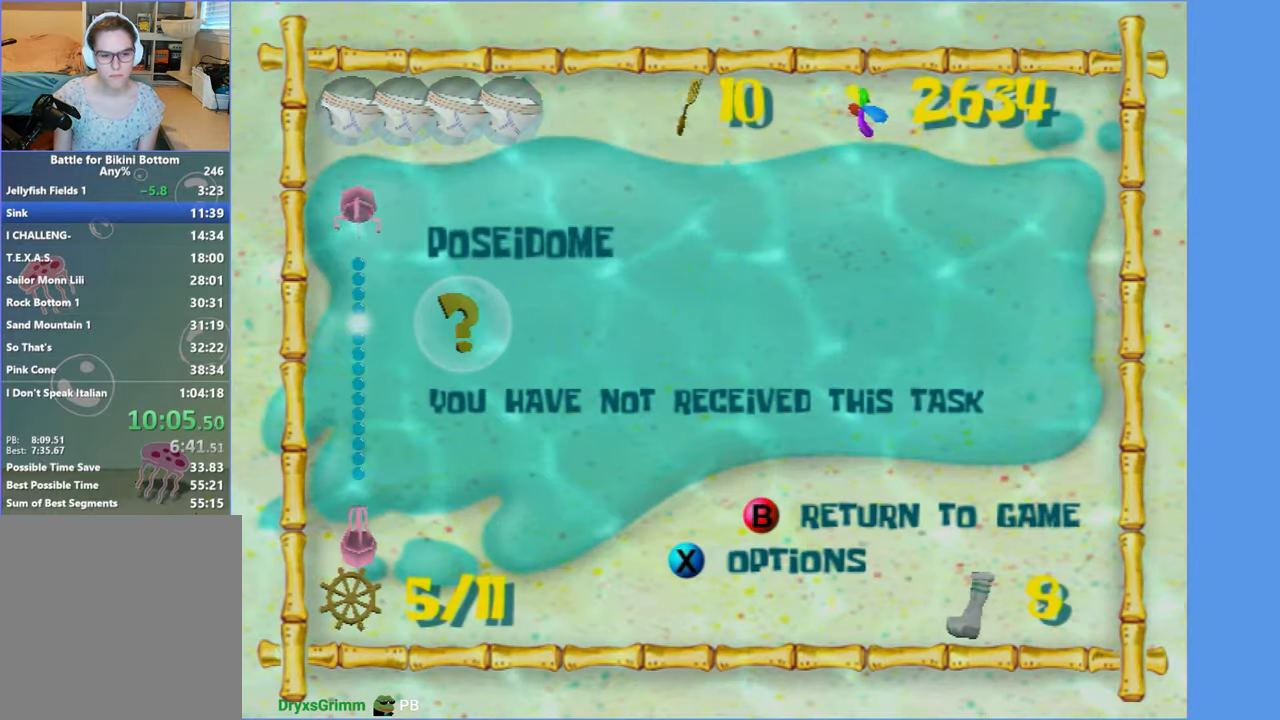
{"dt_ms": 500, "buttons": ["DPAD_DOWN"], "left_stick": "center", "right_stick": "center", "events": [[33, "DPAD_DOWN", "down"], [83, "DPAD_DOWN", "up"], [100, "right_stick", "down-left"], [200, "right_stick", "center"], [250, "DPAD_DOWN", "down"], [300, "DPAD_DOWN", "up"], [317, "right_stick", "down"], [400, "right_stick", "center"], [450, "DPAD_DOWN", "down"]]}
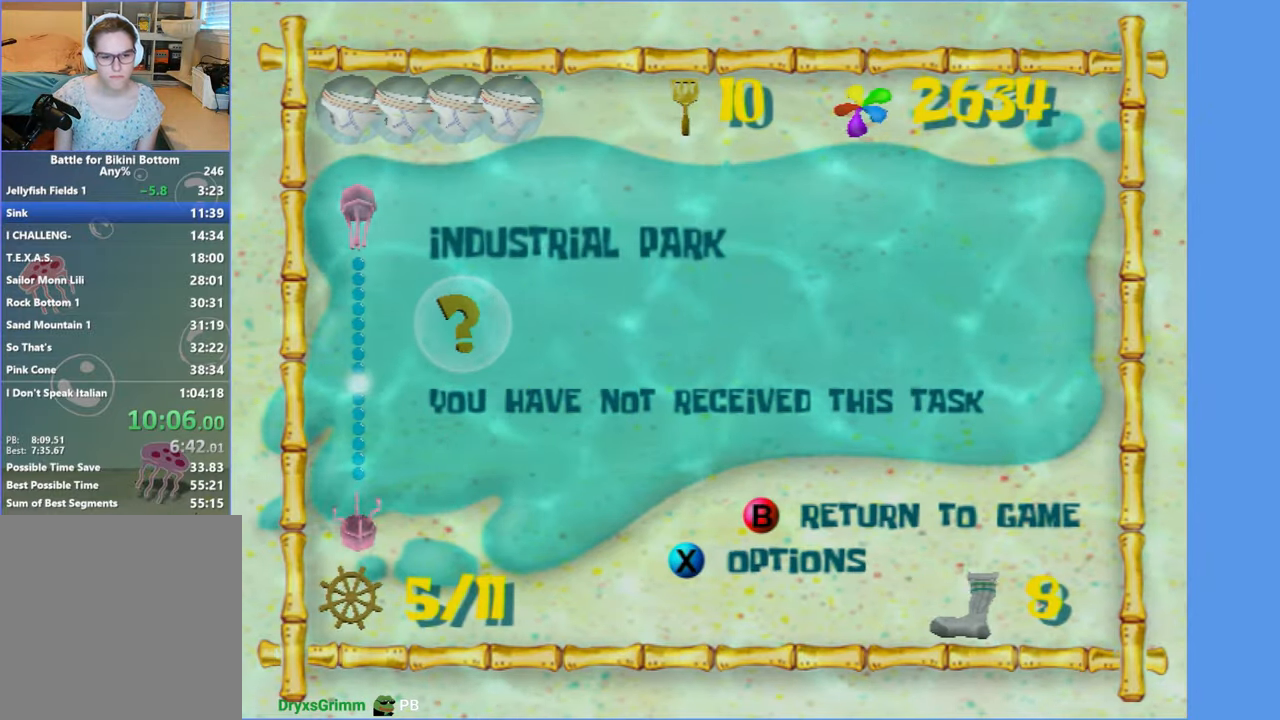
{"dt_ms": 500, "buttons": [], "left_stick": "center", "right_stick": "center", "events": [[33, "DPAD_DOWN", "up"], [50, "right_stick", "down"], [150, "right_stick", "center"], [183, "DPAD_DOWN", "down"], [250, "DPAD_DOWN", "up"], [283, "right_stick", "down"], [400, "right_stick", "center"], [433, "DPAD_DOWN", "down"], [483, "DPAD_DOWN", "up"]]}
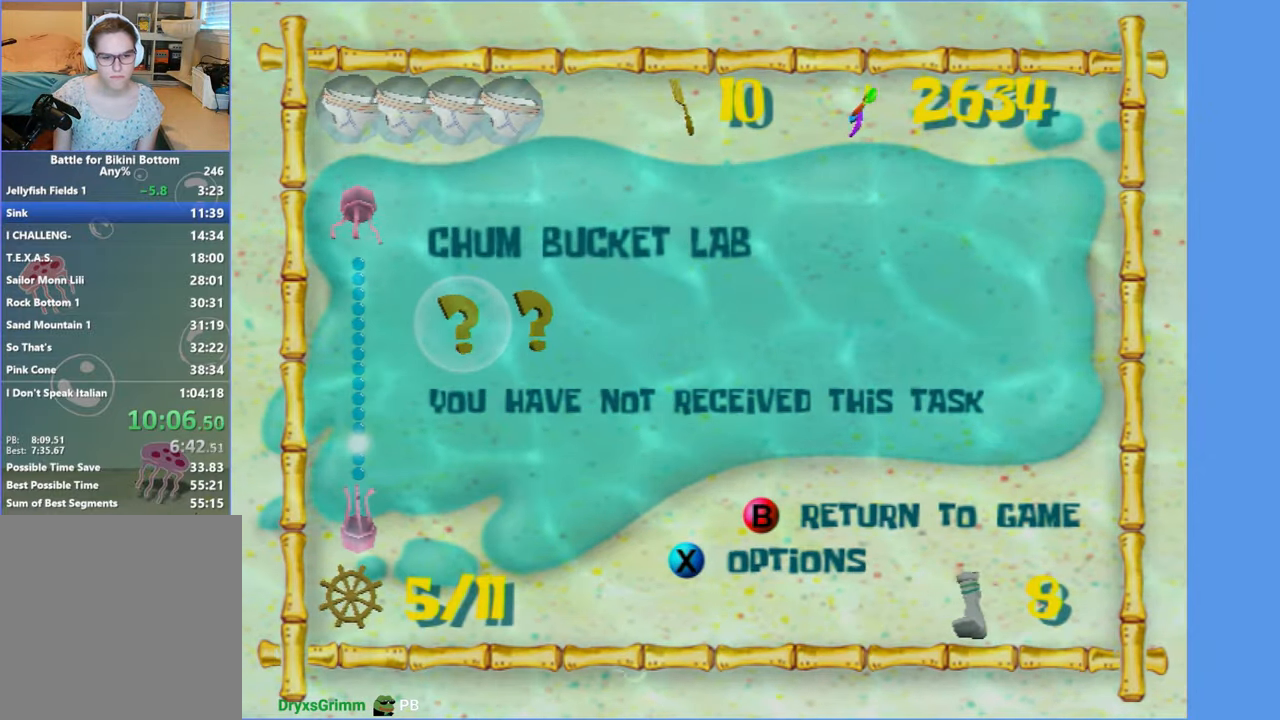
{"dt_ms": 500, "buttons": [], "left_stick": "up-left", "right_stick": "center", "events": [[167, "A", "down"], [250, "A", "up"], [333, "A", "down"], [433, "A", "up"], [433, "left_stick", "up-left"]]}
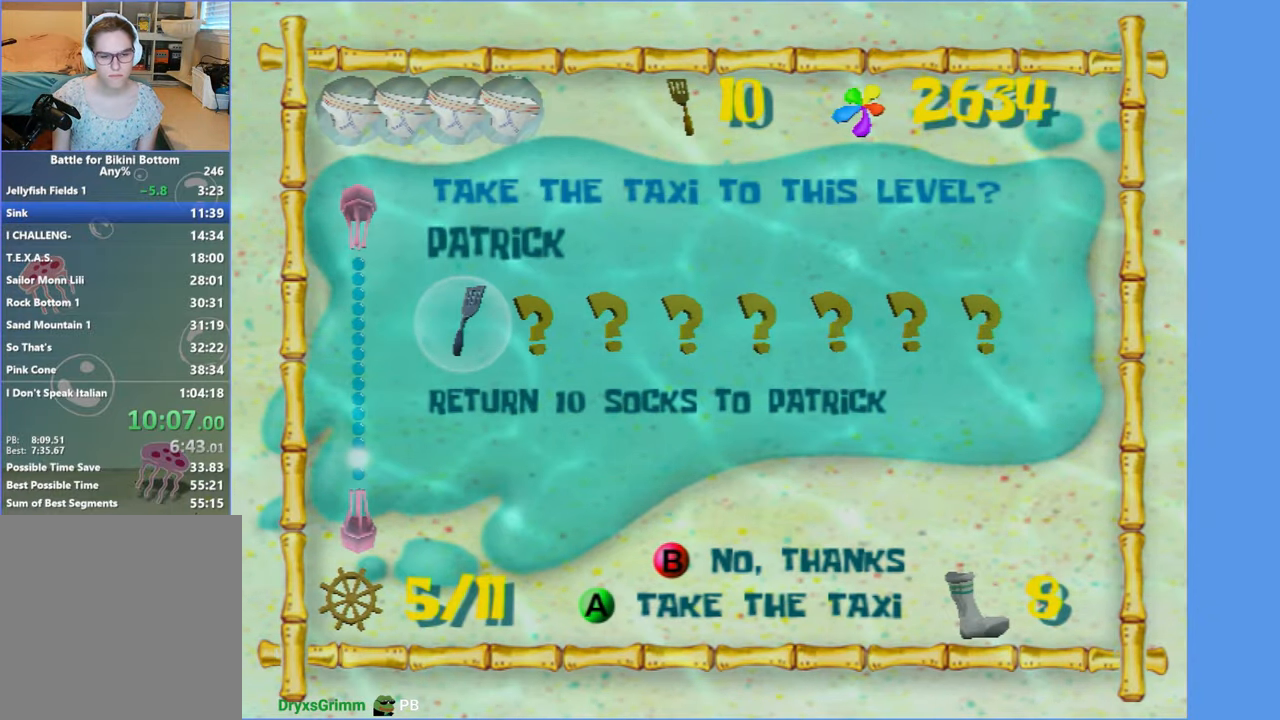
{"dt_ms": 500, "buttons": [], "left_stick": "up-left", "right_stick": "center", "events": []}
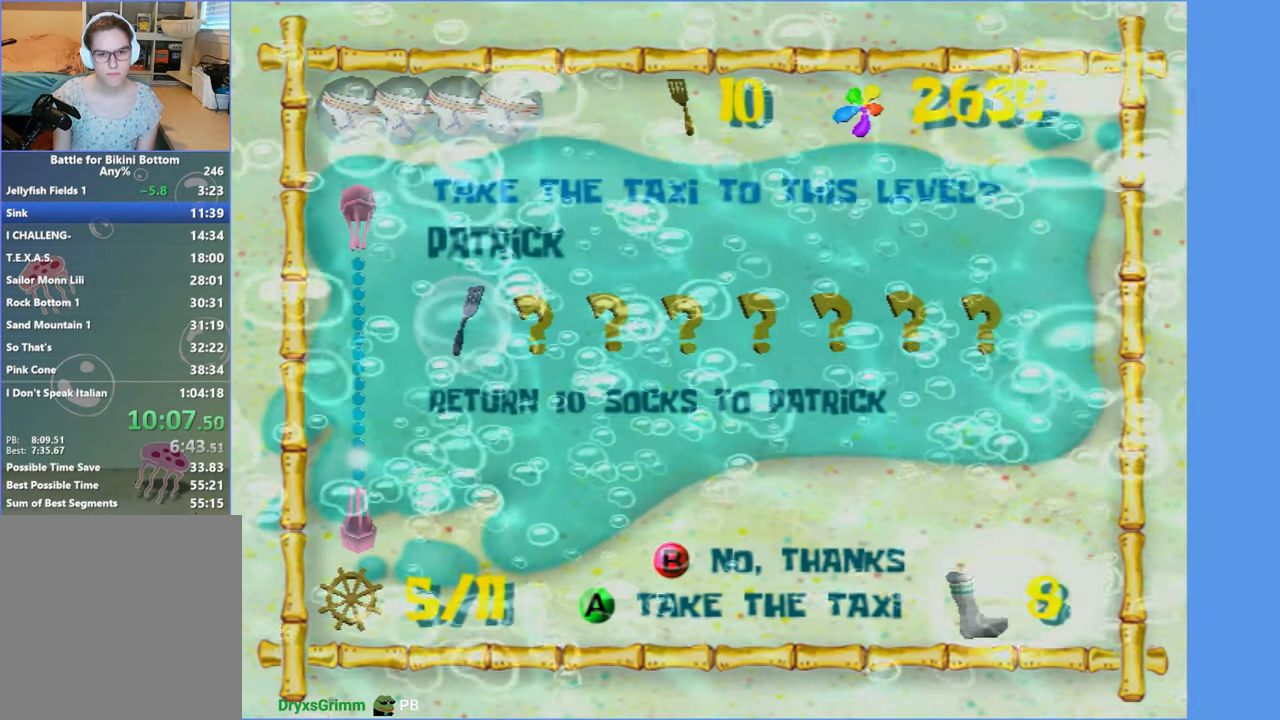
{"dt_ms": 500, "buttons": [], "left_stick": "up-left", "right_stick": "center", "events": []}
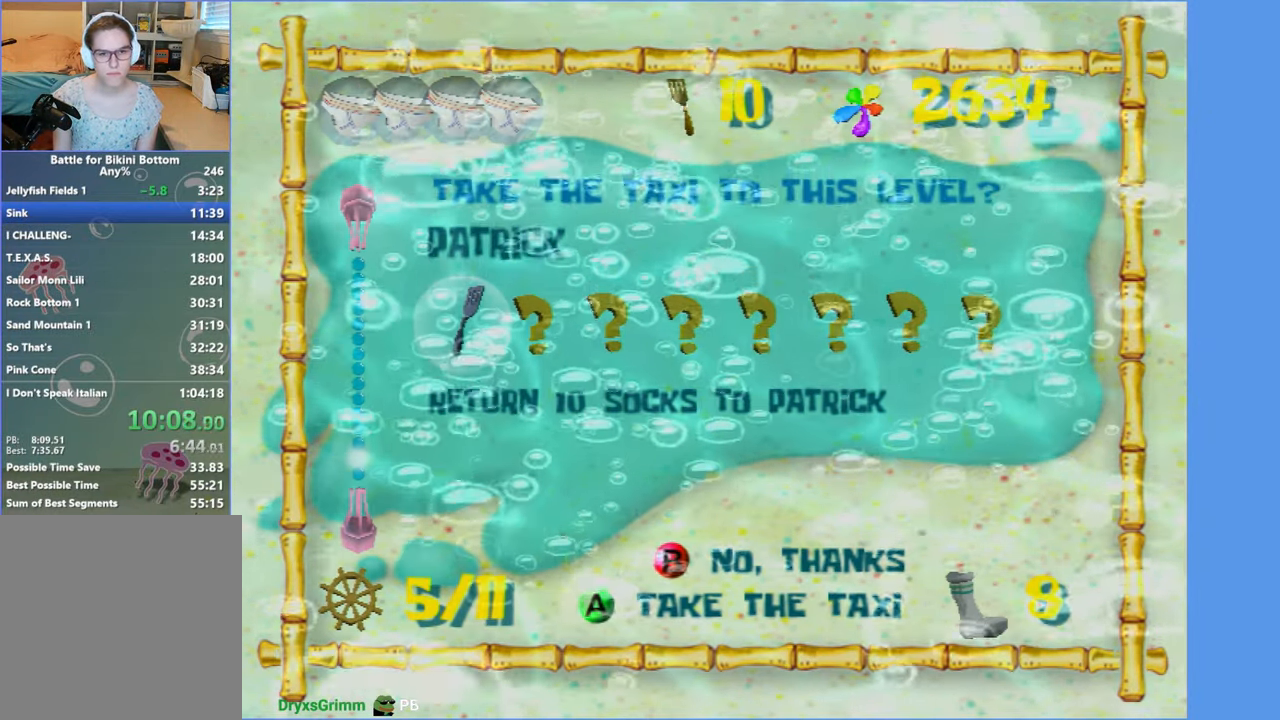
{"dt_ms": 500, "buttons": [], "left_stick": "up-left", "right_stick": "center", "events": []}